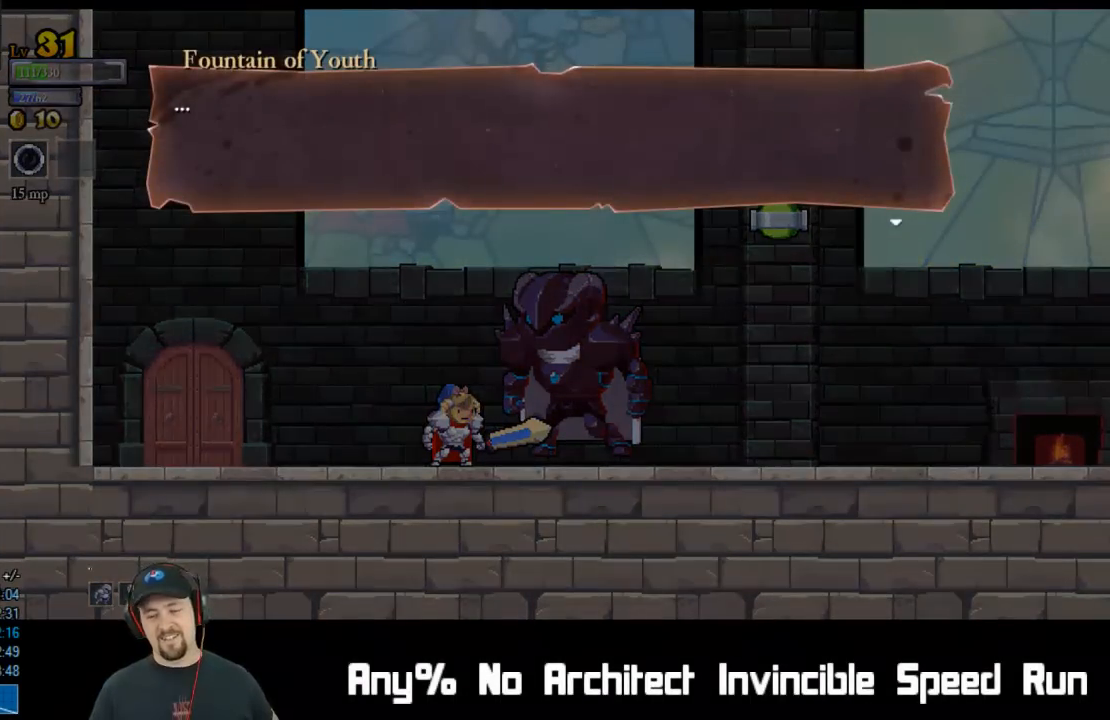
Gameplay with a controller (Xbox layout); each line is a JSON object with the inputs held at the frame after it. "events" lists button and stick changes between this image and that frame as [ms after this image, input, new state], when the widget could be followed in between. Not read: L1 L3 R1 R3 right_stick.
{"buttons": [], "left_stick": "center", "events": [[333, "A", "down"], [500, "A", "up"]]}
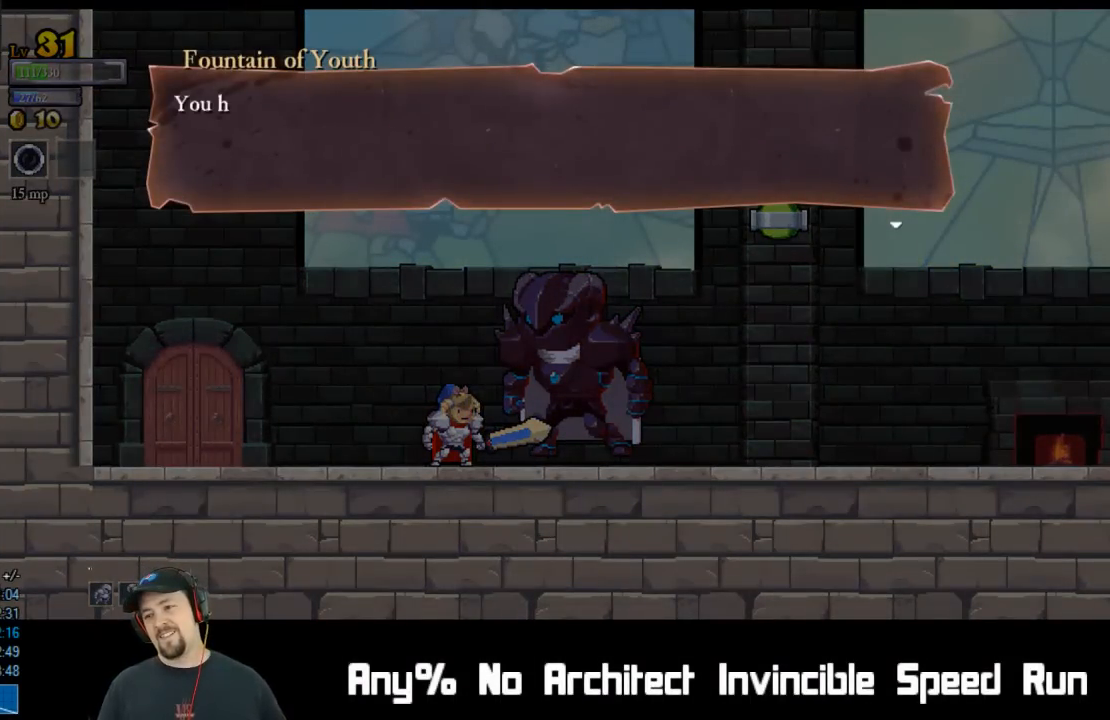
{"buttons": ["A"], "left_stick": "center", "events": [[233, "A", "down"], [400, "A", "up"], [467, "A", "down"]]}
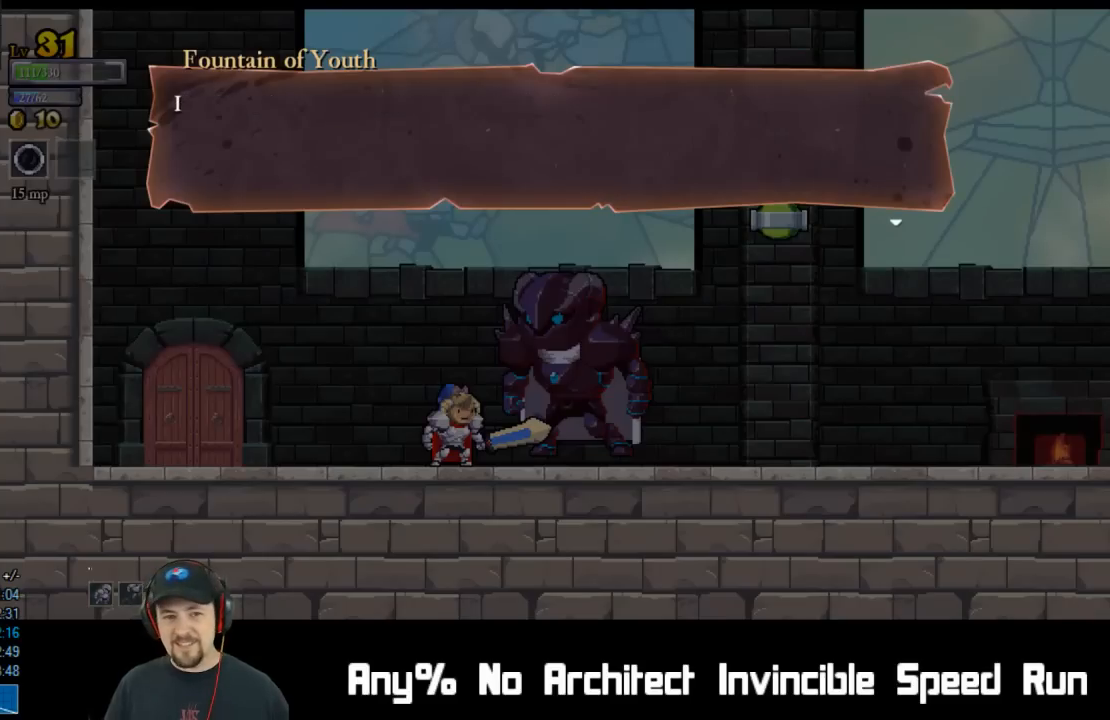
{"buttons": [], "left_stick": "center", "events": [[167, "A", "up"], [350, "A", "down"], [500, "A", "up"]]}
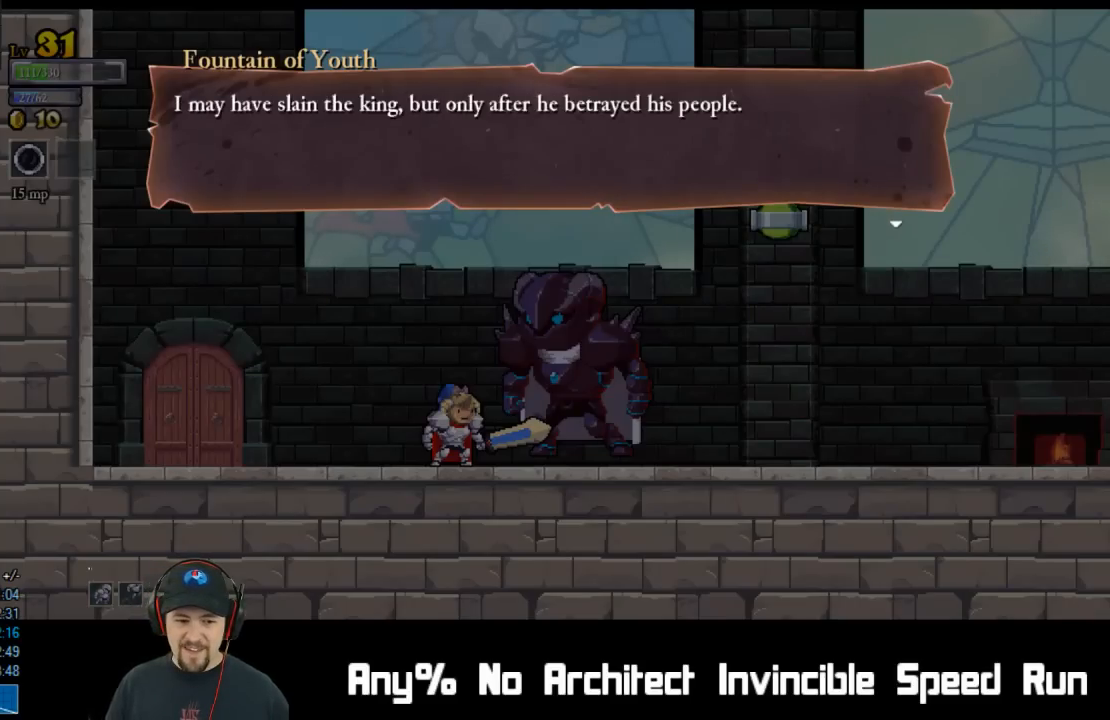
{"buttons": ["A"], "left_stick": "center", "events": [[67, "A", "down"], [167, "A", "up"], [233, "A", "down"], [317, "A", "up"], [450, "A", "down"]]}
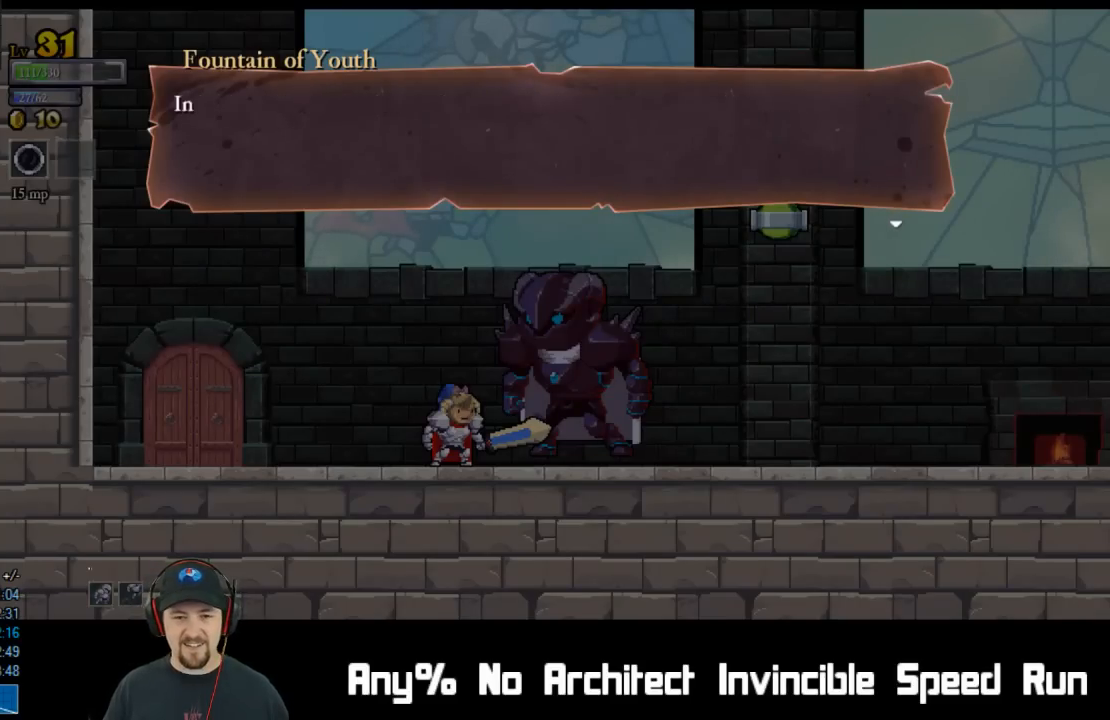
{"buttons": ["A"], "left_stick": "center", "events": [[33, "A", "up"], [117, "A", "down"], [217, "A", "up"], [267, "A", "down"], [333, "A", "up"], [383, "A", "down"]]}
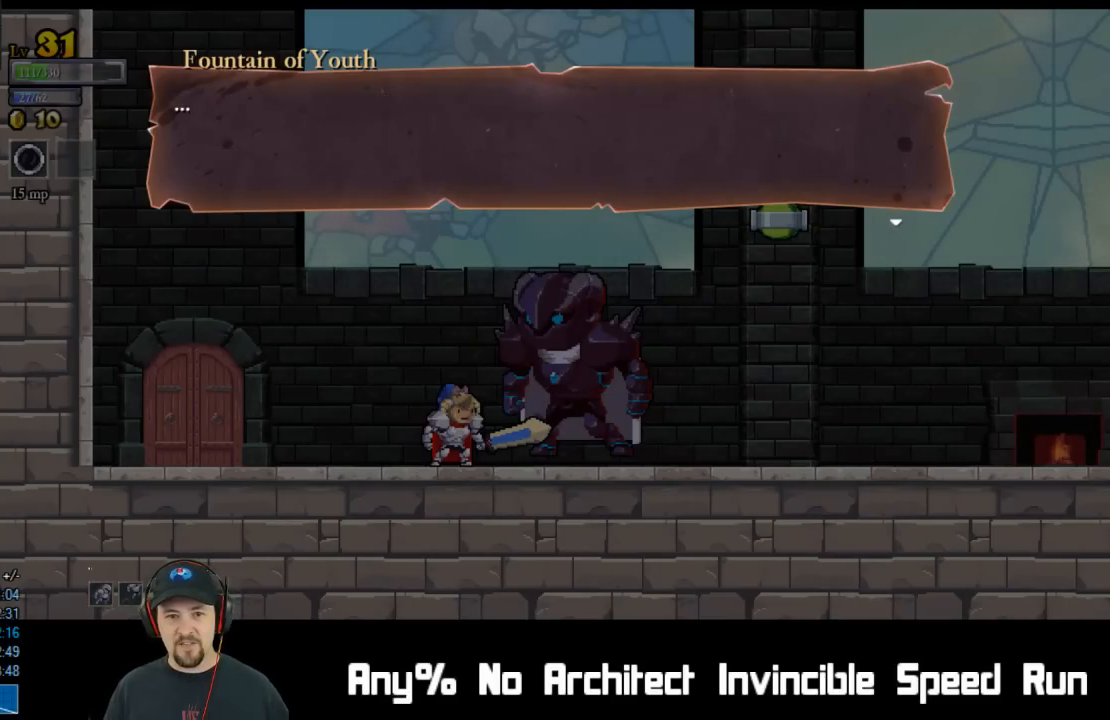
{"buttons": ["A"], "left_stick": "center", "events": [[17, "A", "up"], [67, "A", "down"], [183, "A", "up"], [233, "A", "down"], [367, "A", "up"], [433, "A", "down"]]}
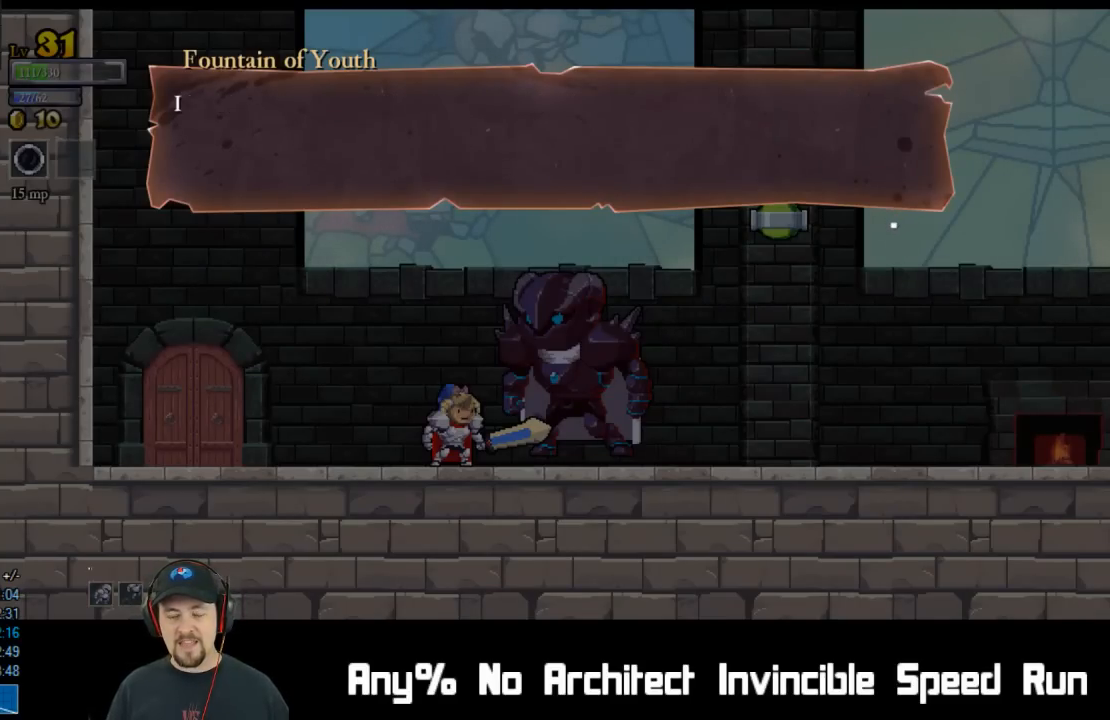
{"buttons": ["A"], "left_stick": "center", "events": [[17, "A", "up"], [100, "A", "down"], [200, "A", "up"], [367, "A", "down"]]}
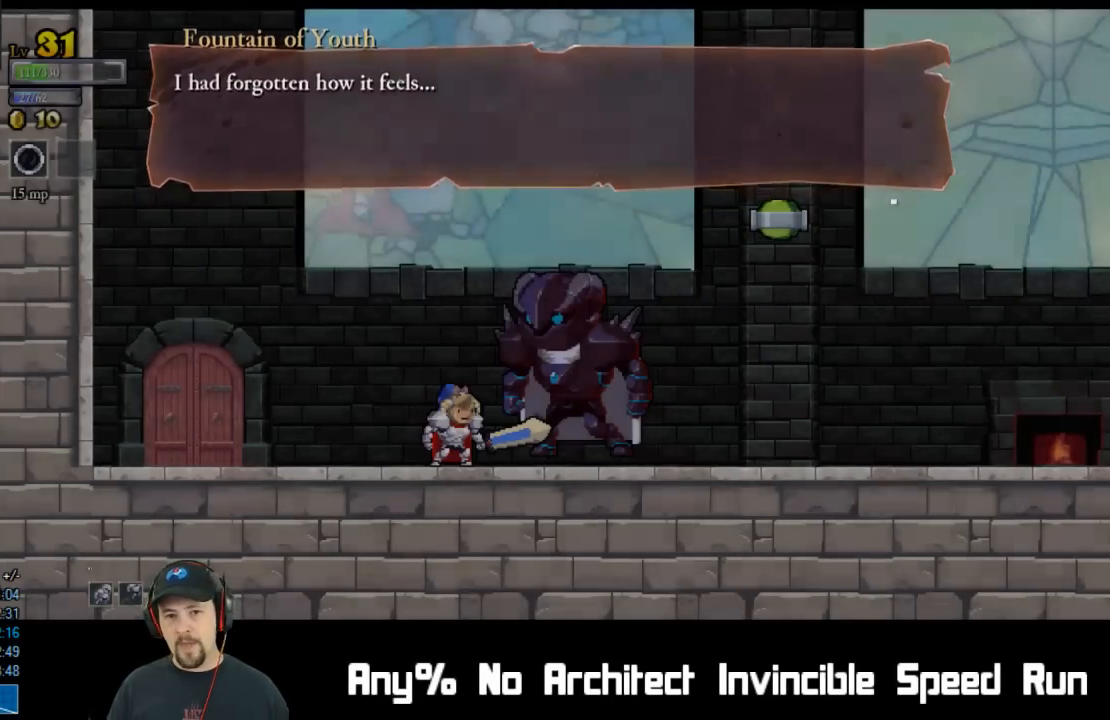
{"buttons": [], "left_stick": "center", "events": [[17, "A", "up"], [83, "A", "down"], [200, "A", "up"]]}